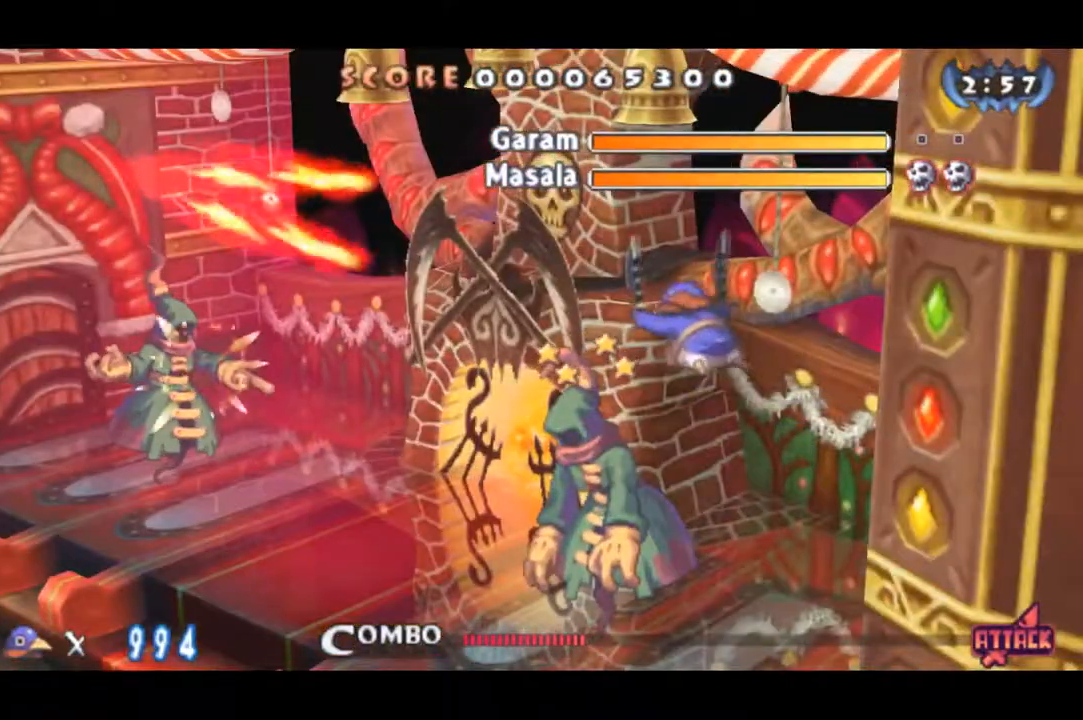
Gameplay with a controller (PlayStation layout); each line is a JSON object with the inputs held at the frame after it. "events" lists button and stick changes between this image and that frame as [ms after this image, input, new state], when the widget could be followed in between. Not read: left_stick.
{"buttons": ["DPAD_LEFT"], "right_stick": "center", "events": [[201, "SQUARE", "down"], [267, "right_stick", "down"], [284, "SQUARE", "up"], [317, "right_stick", "center"], [334, "SQUARE", "down"], [384, "SQUARE", "up"], [434, "SQUARE", "down"], [484, "SQUARE", "up"]]}
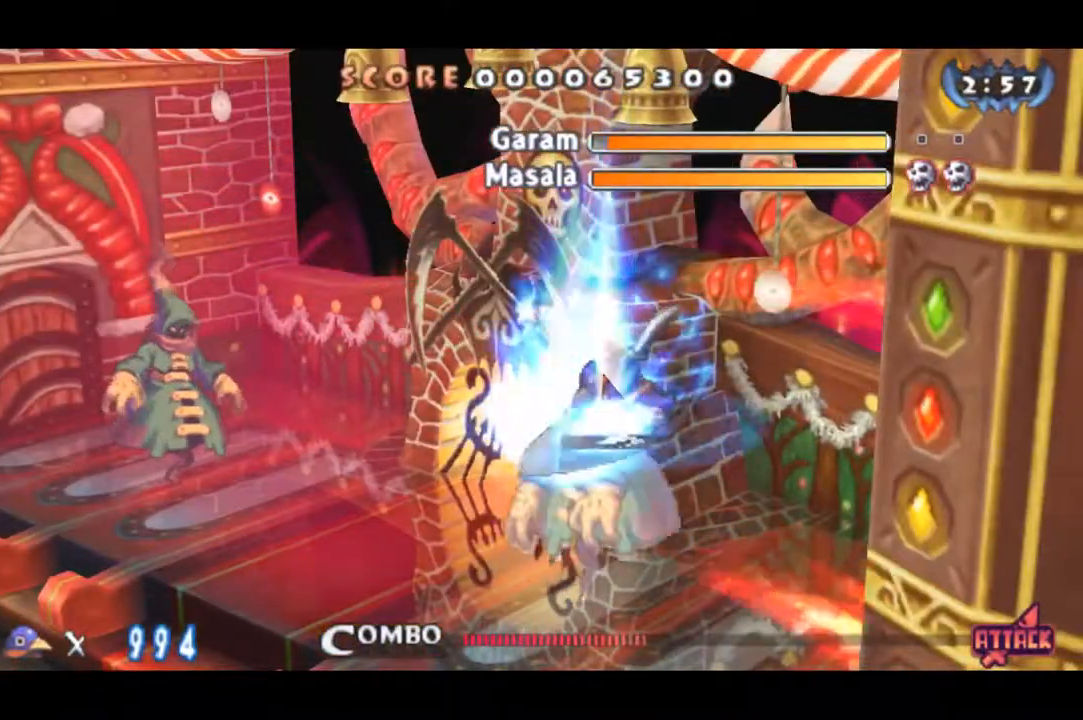
{"buttons": ["SQUARE", "DPAD_LEFT"], "right_stick": "center", "events": [[33, "SQUARE", "down"], [117, "SQUARE", "up"], [167, "SQUARE", "down"], [450, "SQUARE", "up"], [500, "SQUARE", "down"]]}
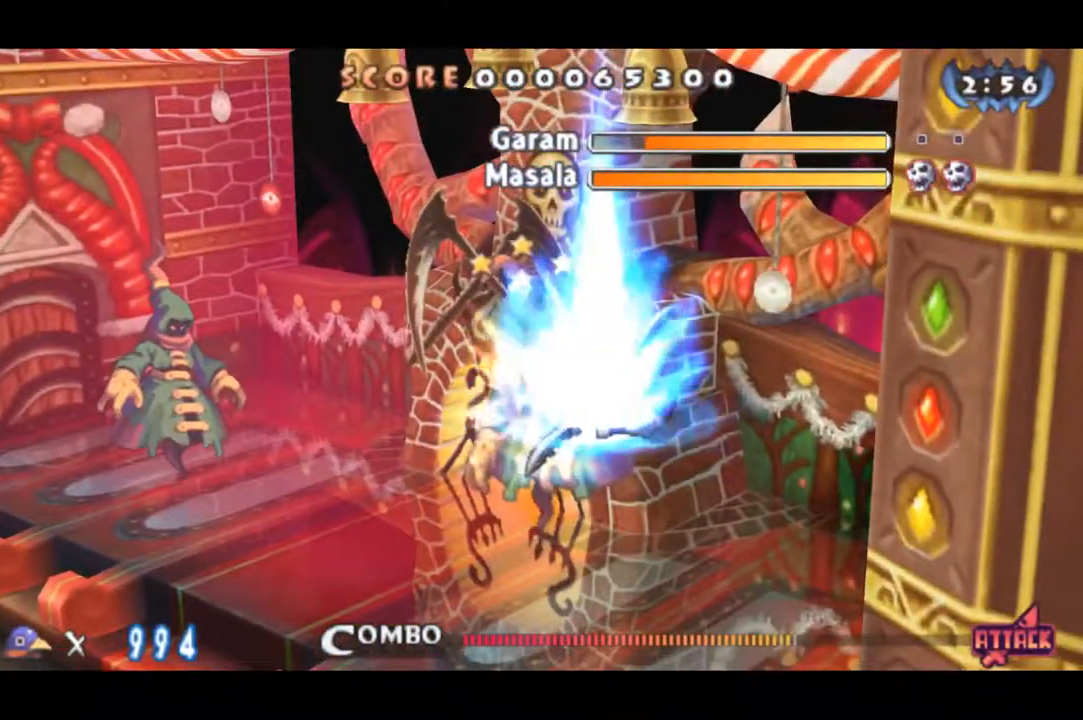
{"buttons": ["SQUARE", "DPAD_LEFT"], "right_stick": "center", "events": [[34, "SQUARE", "up"], [100, "SQUARE", "down"], [134, "SQUARE", "up"], [201, "SQUARE", "down"], [217, "SQUARE", "up"], [284, "SQUARE", "down"], [367, "SQUARE", "up"], [384, "SQUARE", "down"]]}
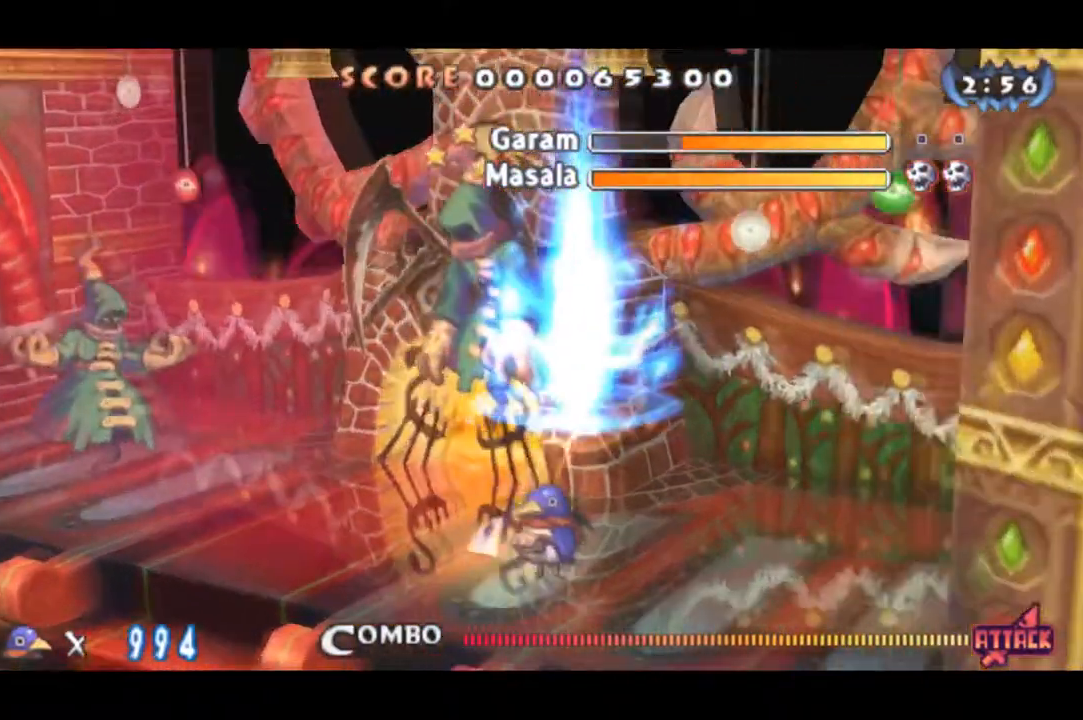
{"buttons": ["DPAD_LEFT"], "right_stick": "center", "events": [[150, "SQUARE", "up"], [217, "DPAD_LEFT", "up"], [500, "DPAD_LEFT", "down"]]}
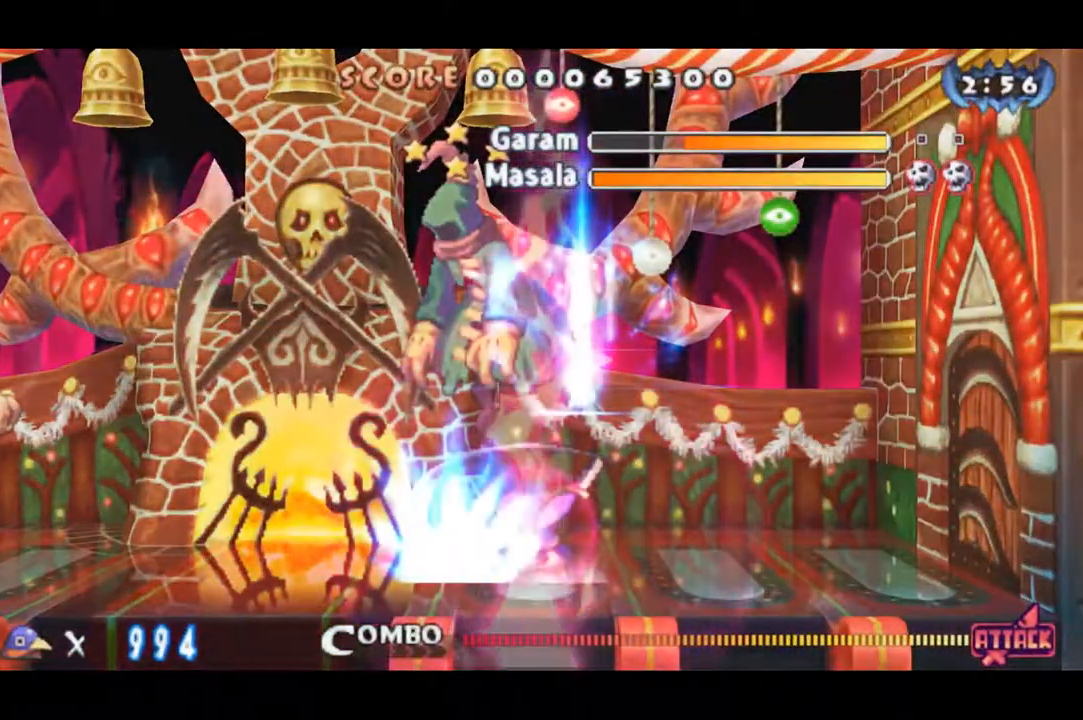
{"buttons": ["DPAD_LEFT"], "right_stick": "center", "events": [[184, "DPAD_LEFT", "up"], [301, "DPAD_LEFT", "down"]]}
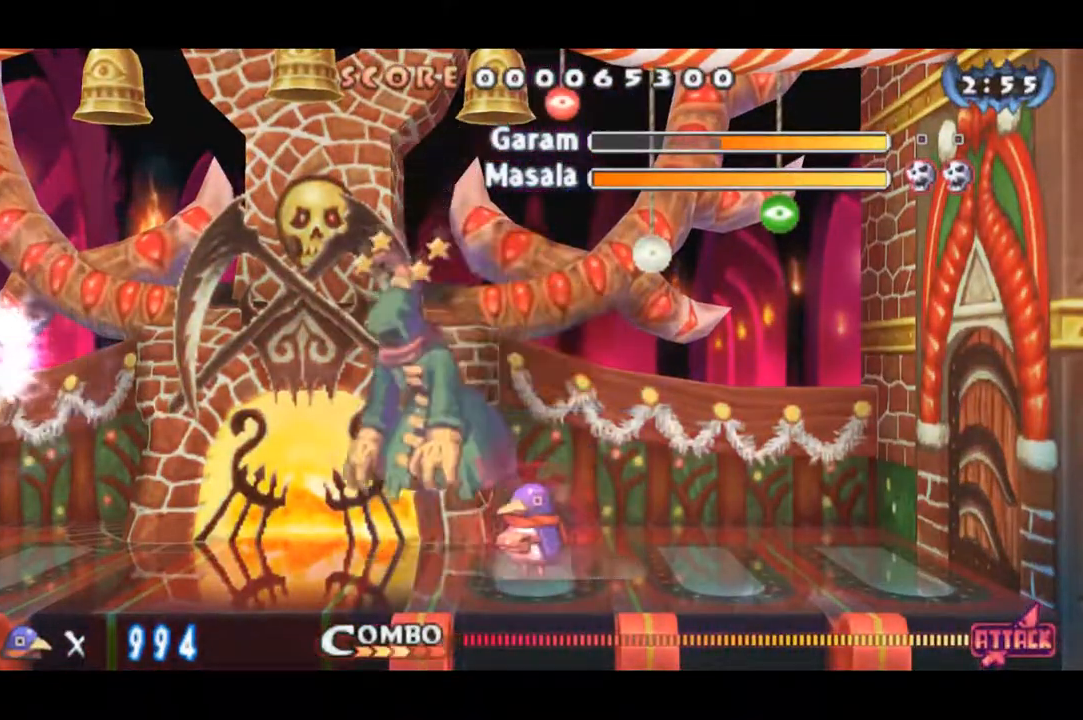
{"buttons": ["DPAD_LEFT"], "right_stick": "center", "events": [[83, "SQUARE", "down"], [150, "SQUARE", "up"], [217, "SQUARE", "down"], [250, "SQUARE", "up"], [317, "SQUARE", "down"], [384, "SQUARE", "up"], [434, "SQUARE", "down"], [467, "SQUARE", "up"]]}
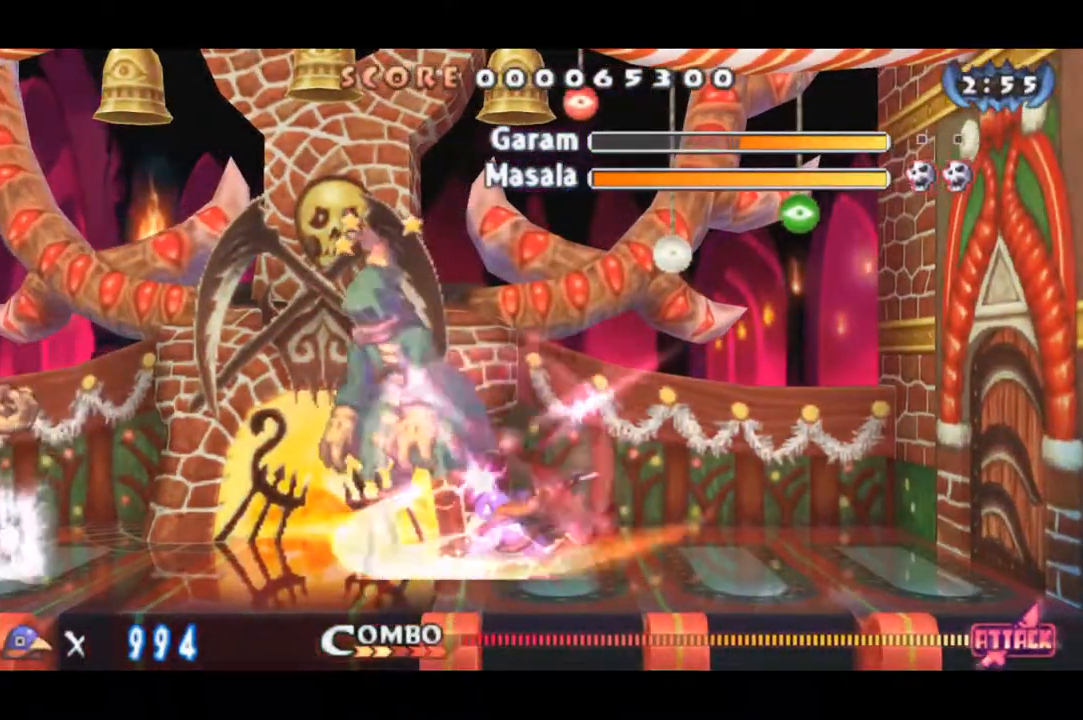
{"buttons": ["DPAD_LEFT"], "right_stick": "center", "events": [[34, "SQUARE", "down"], [100, "SQUARE", "up"], [167, "SQUARE", "down"], [201, "SQUARE", "up"]]}
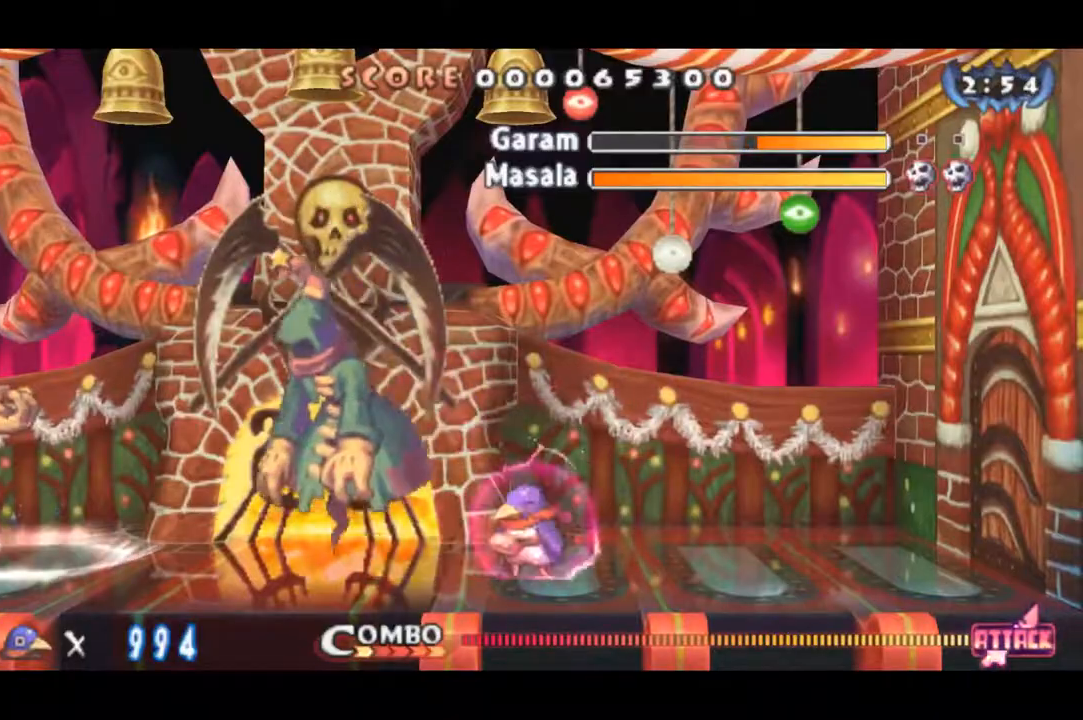
{"buttons": ["DPAD_LEFT"], "right_stick": "center", "events": []}
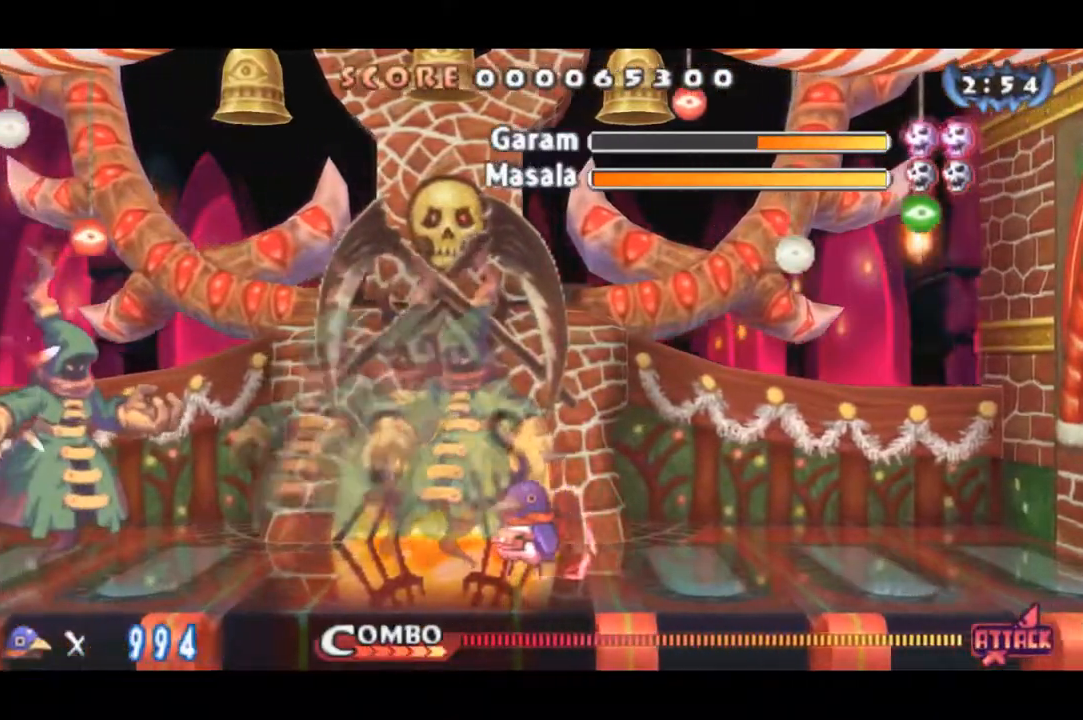
{"buttons": ["CIRCLE", "DPAD_LEFT"], "right_stick": "center", "events": [[267, "CIRCLE", "down"]]}
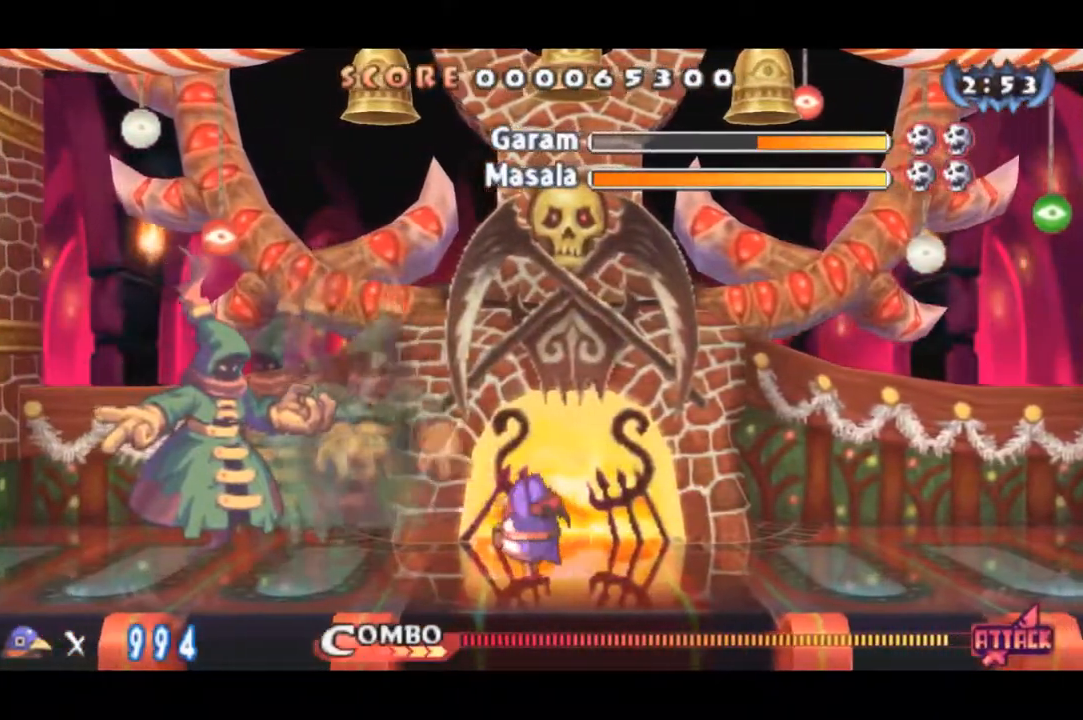
{"buttons": ["CIRCLE", "DPAD_LEFT"], "right_stick": "center", "events": []}
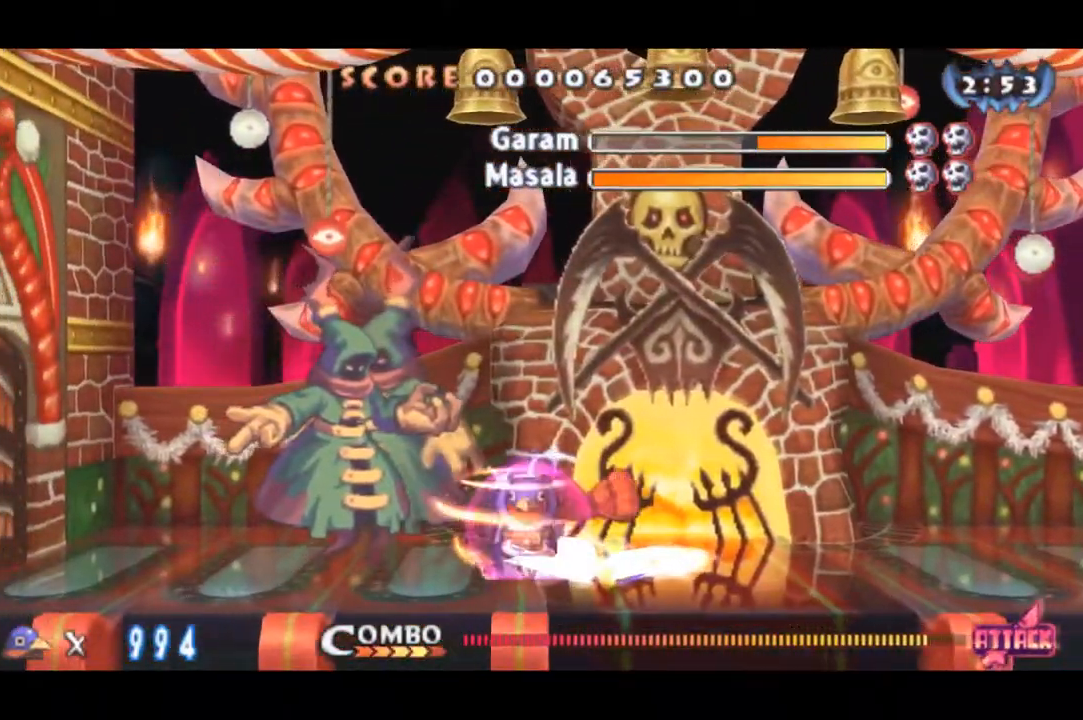
{"buttons": ["CIRCLE"], "right_stick": "center", "events": [[251, "DPAD_LEFT", "up"]]}
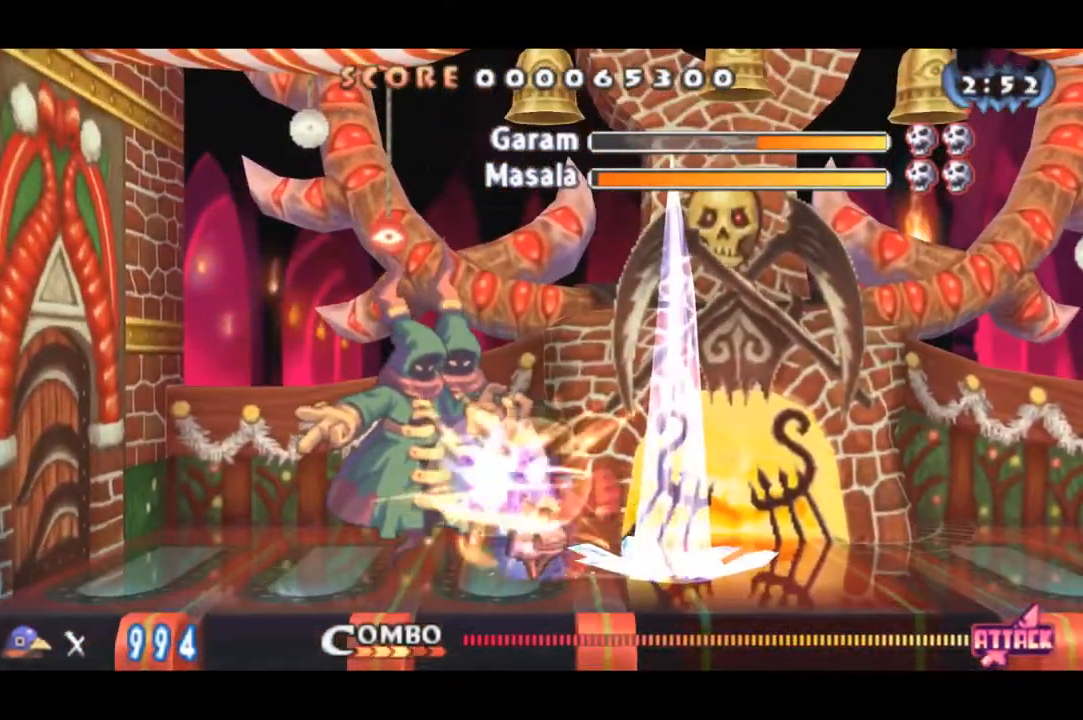
{"buttons": ["CIRCLE"], "right_stick": "center", "events": [[67, "DPAD_LEFT", "down"], [134, "DPAD_LEFT", "up"]]}
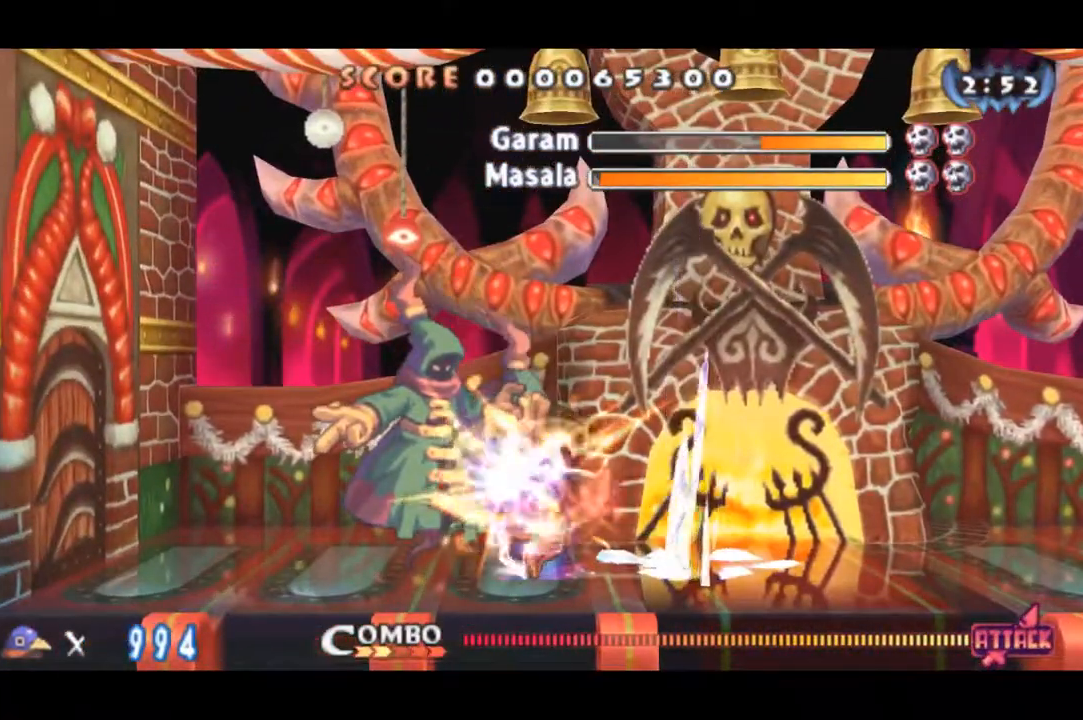
{"buttons": ["CIRCLE"], "right_stick": "center", "events": []}
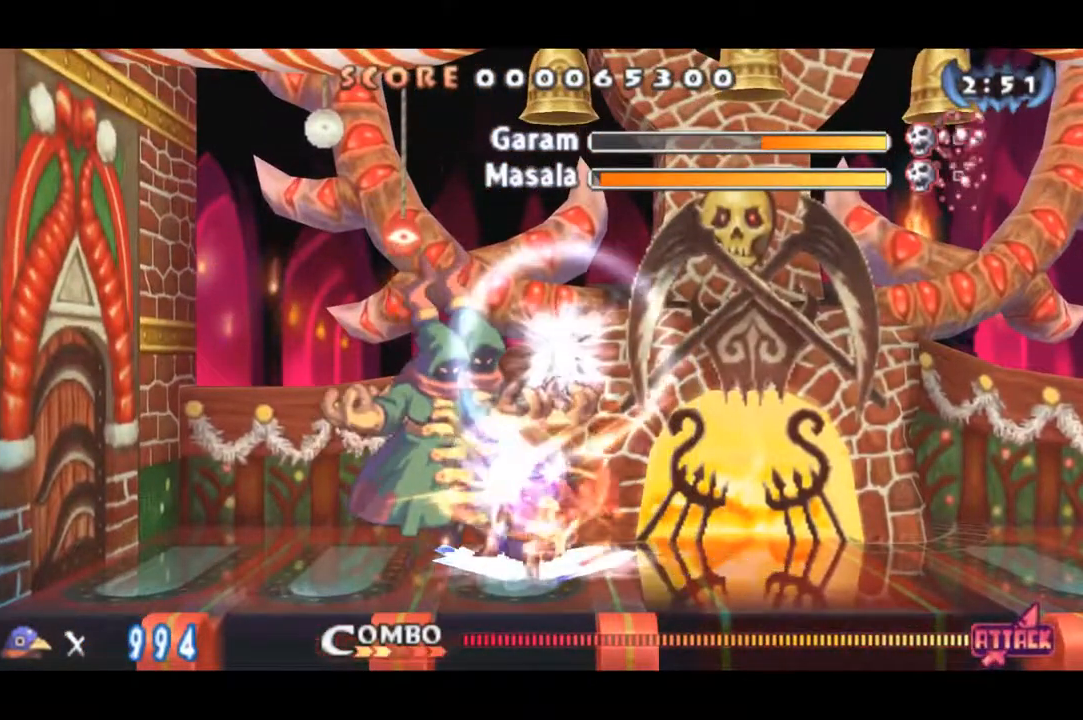
{"buttons": ["CIRCLE", "DPAD_RIGHT"], "right_stick": "center", "events": [[484, "DPAD_RIGHT", "down"]]}
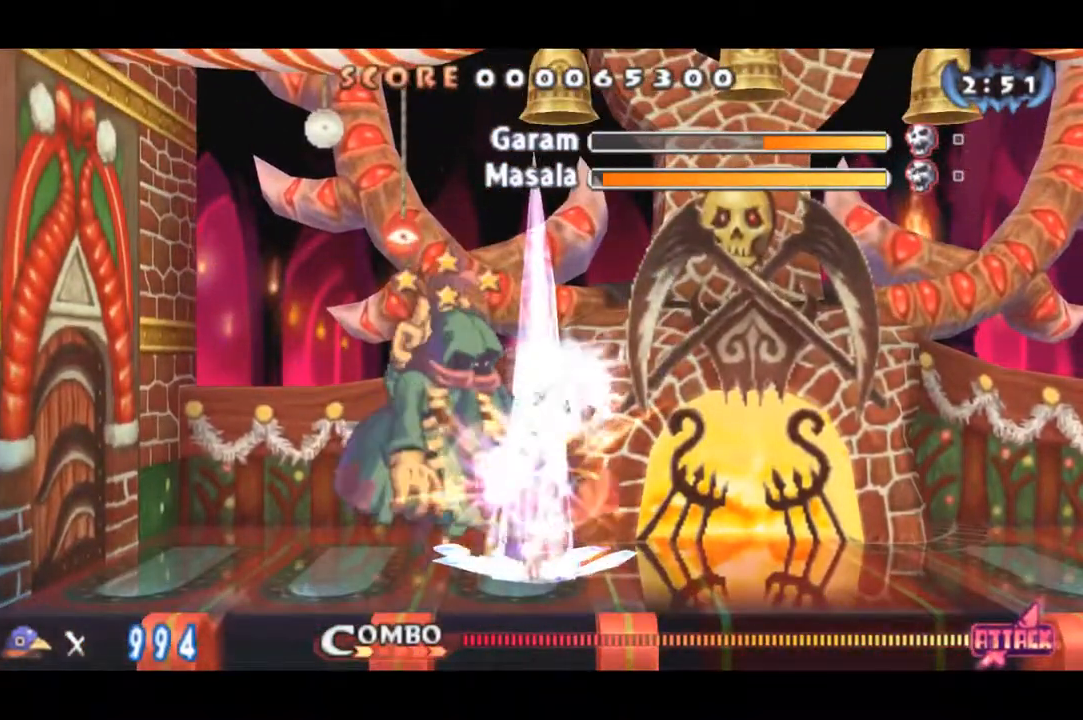
{"buttons": ["DPAD_DOWN", "DPAD_RIGHT"], "right_stick": "center", "events": [[283, "CIRCLE", "up"], [483, "DPAD_DOWN", "down"]]}